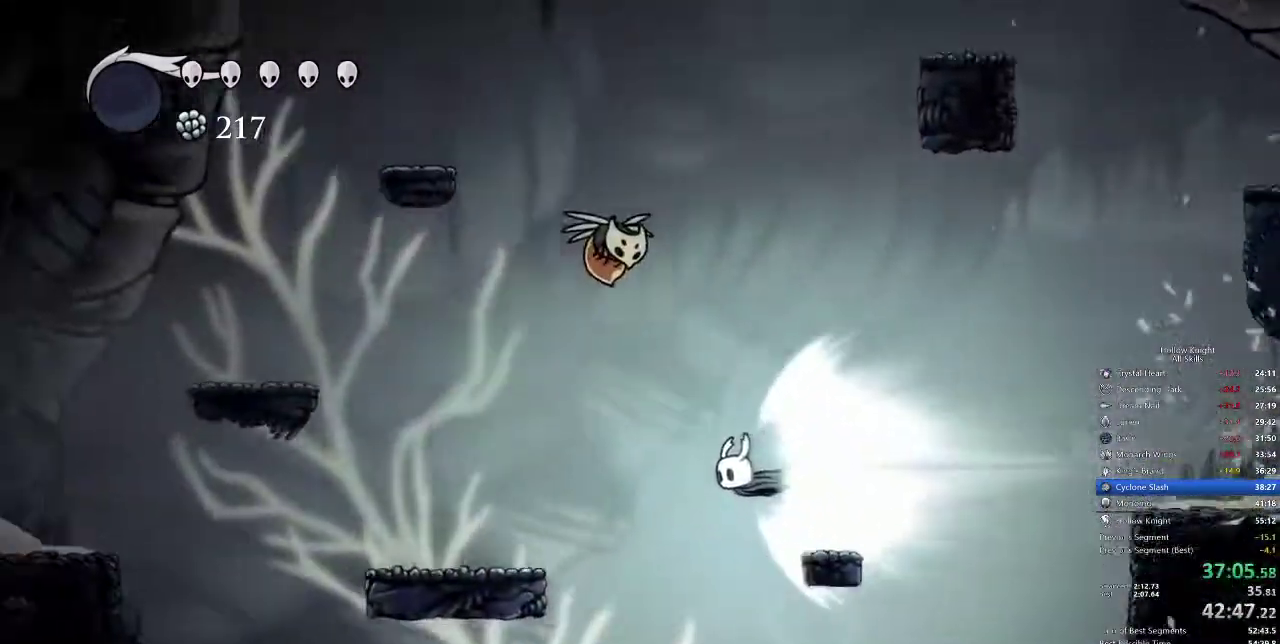
Gameplay with keyboard; each line is a JSON object with the keys held at the frame after it. "events" lists presses ("down") and releases ("up") of "cdash", "dash", "dnail", "down", "heal", "inv", "jump", "left", "nail", "right", "spell" and "up" between this image and that frame as [ms after this image, input, new state], when the widget could be followed in between. No other keys are recorded. Mouse input is not recorded. Key names are as the overlay labels them; some are game actions (e.g. jump) rather than physical keys.
{"keys": []}
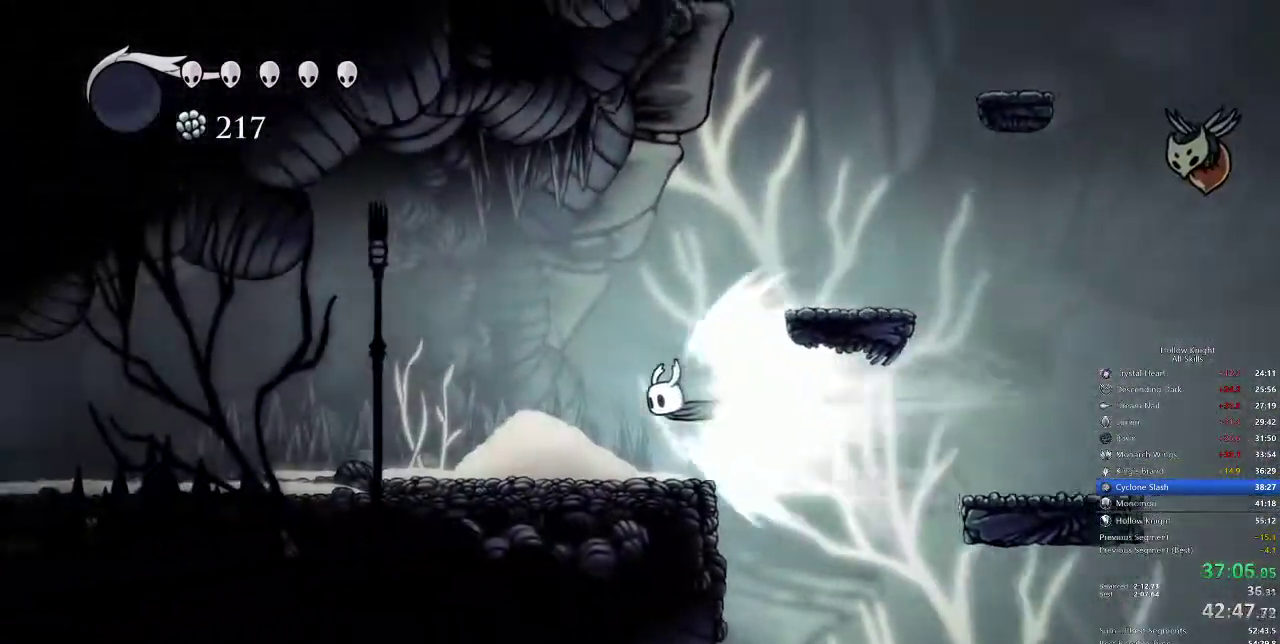
{"keys": [], "events": []}
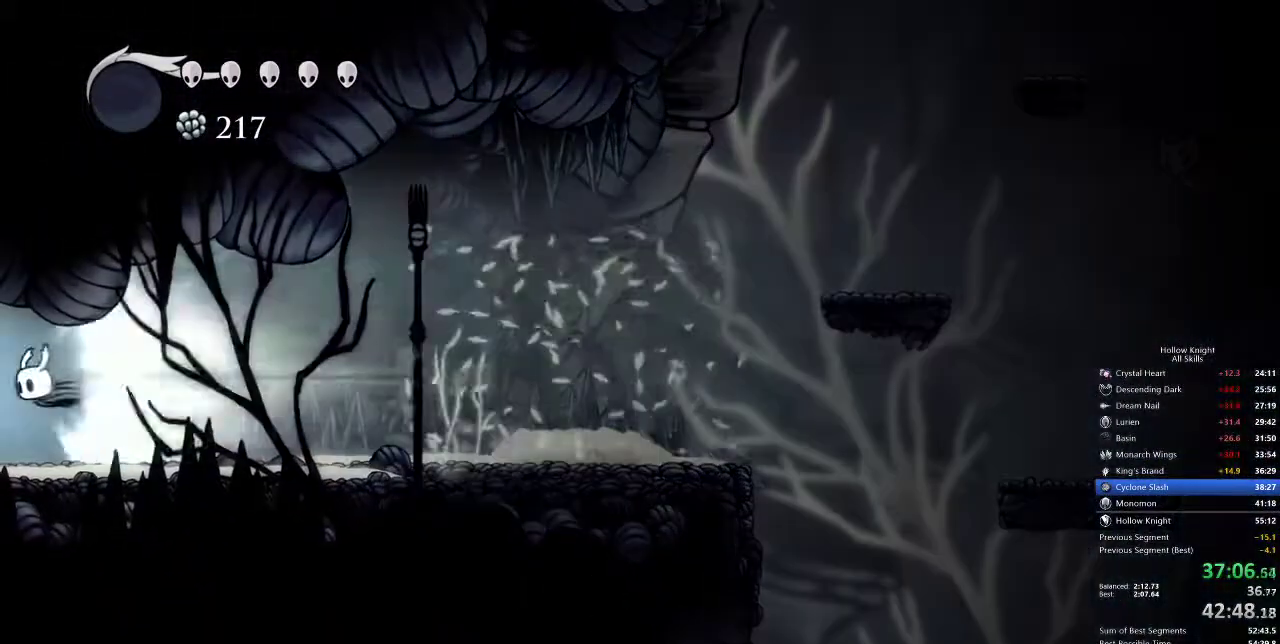
{"keys": [], "events": []}
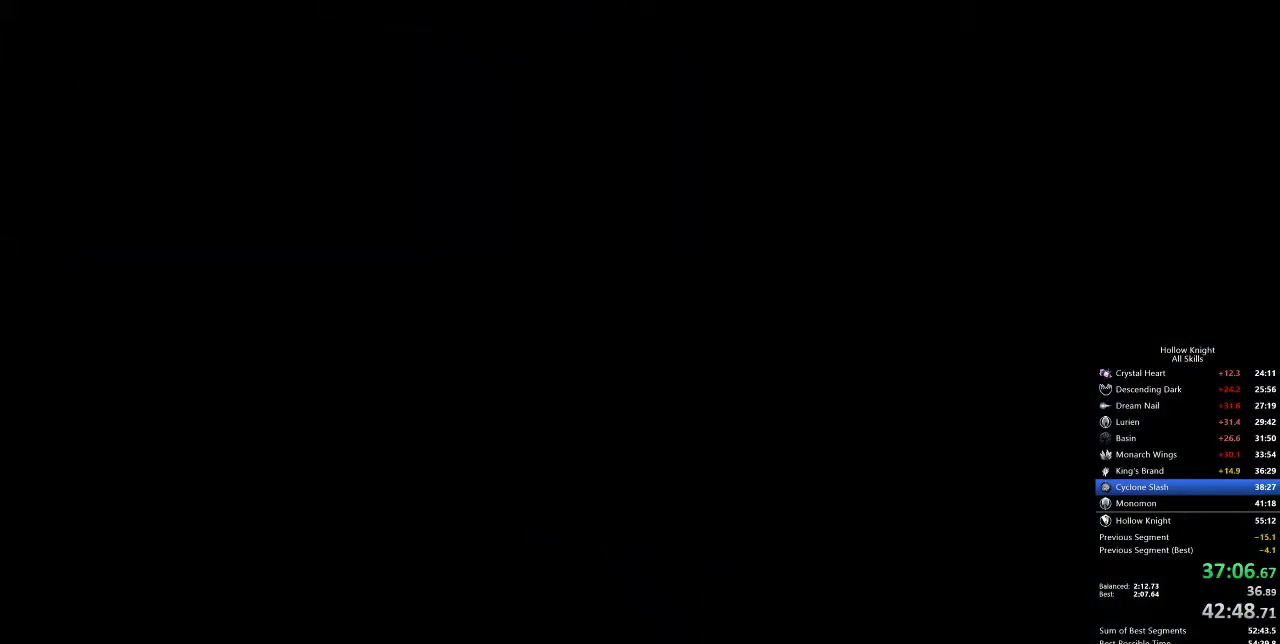
{"keys": [], "events": []}
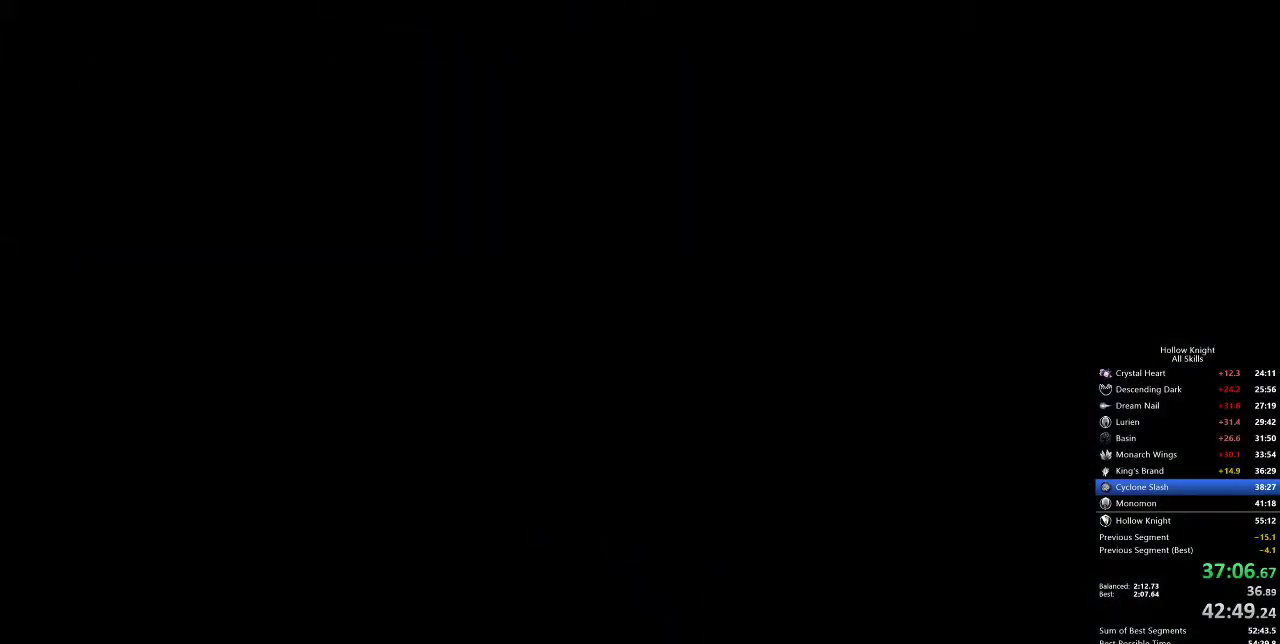
{"keys": [], "events": []}
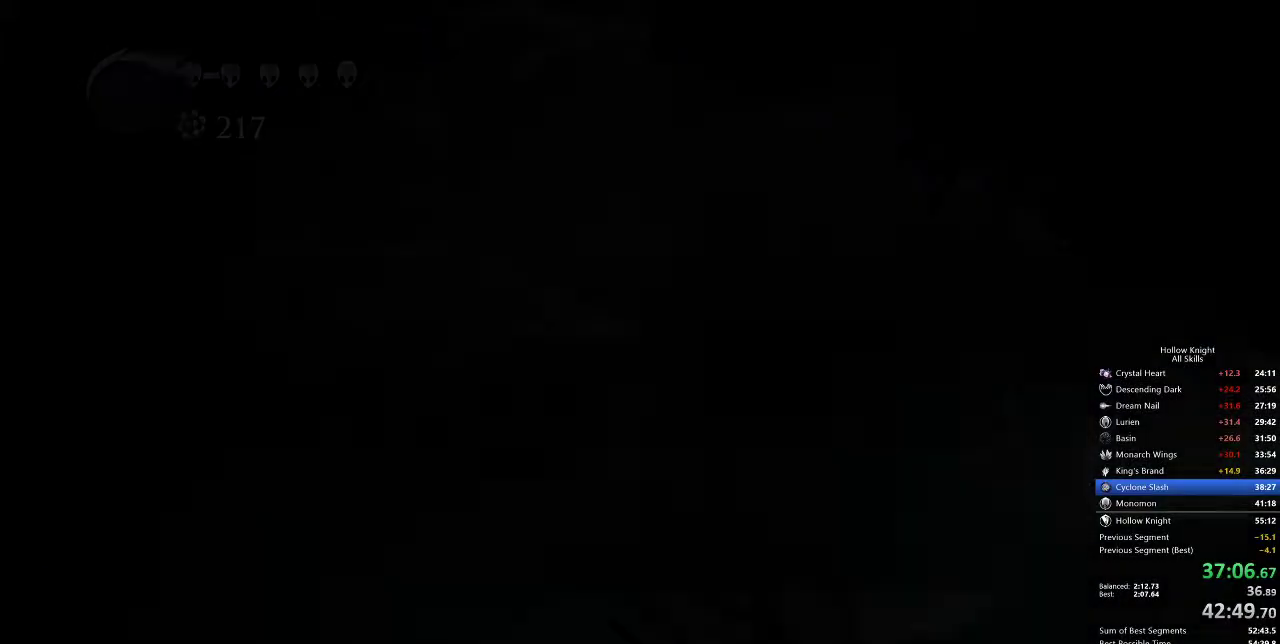
{"keys": []}
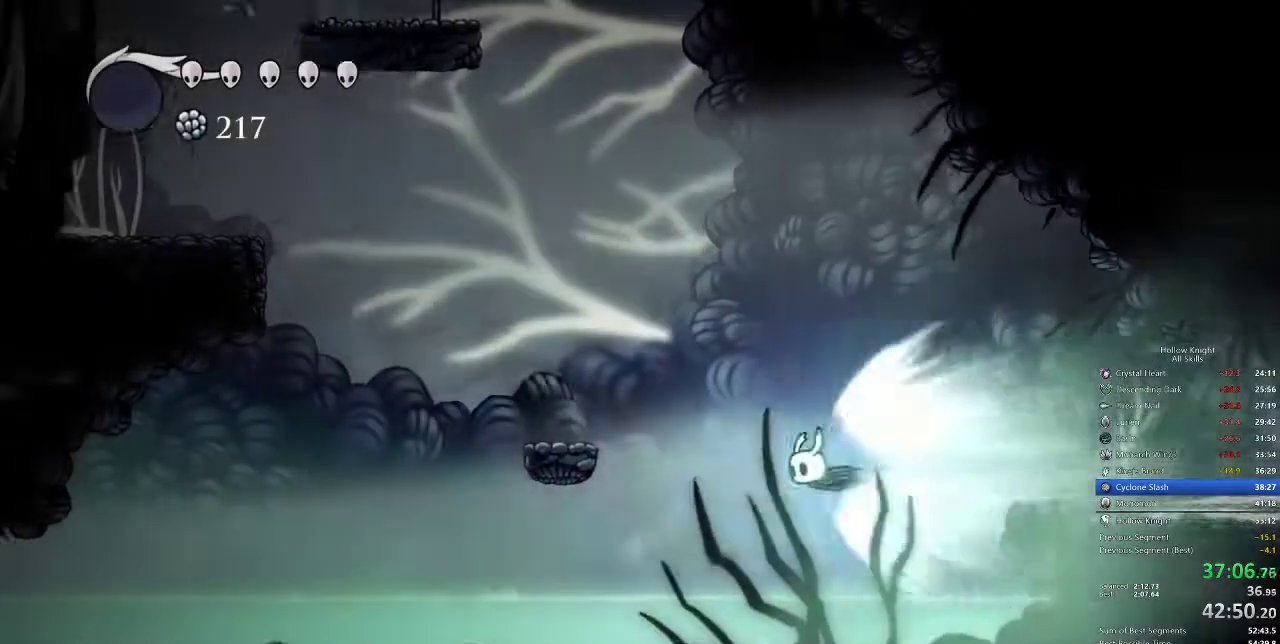
{"keys": [], "events": [[133, "cdash", "down"], [183, "cdash", "up"]]}
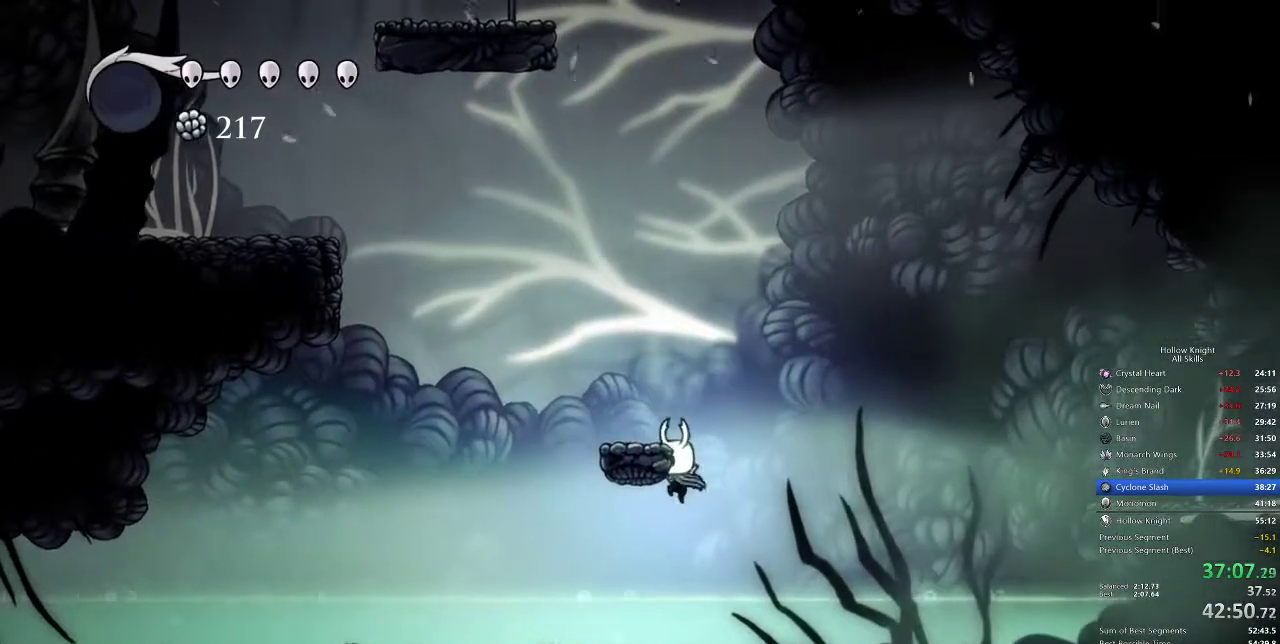
{"keys": ["dash", "left"], "events": [[83, "left", "down"], [383, "dash", "down"]]}
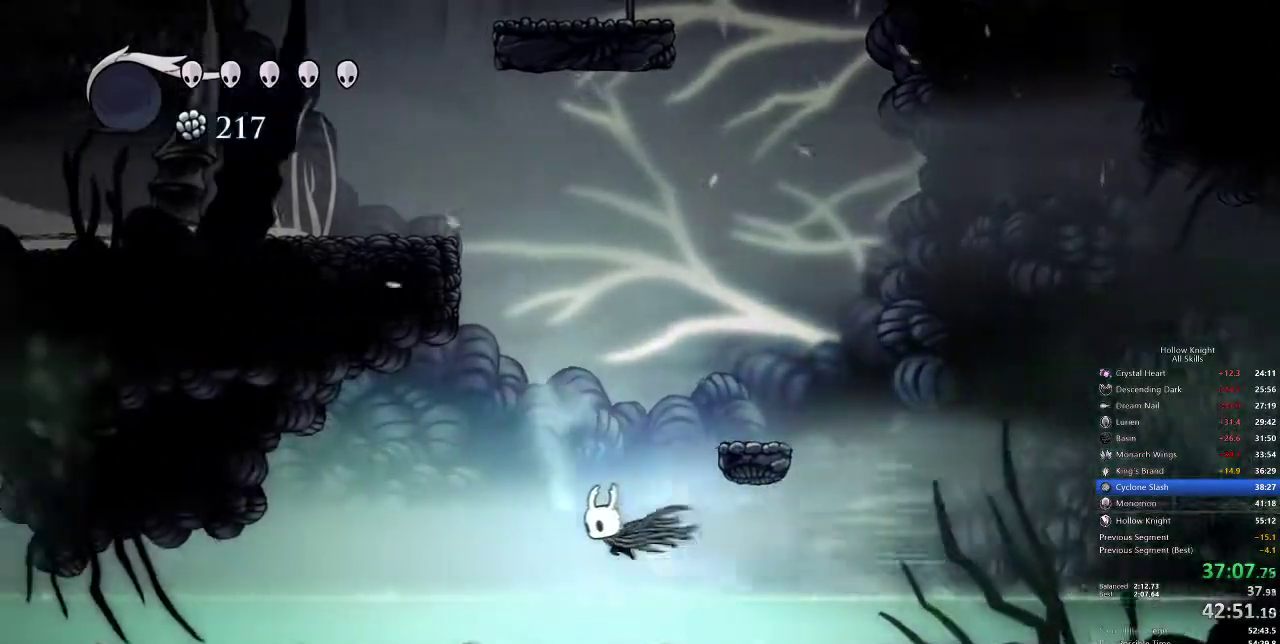
{"keys": ["dash", "left"], "events": [[17, "dash", "up"], [383, "jump", "down"], [433, "dash", "down"], [483, "jump", "up"]]}
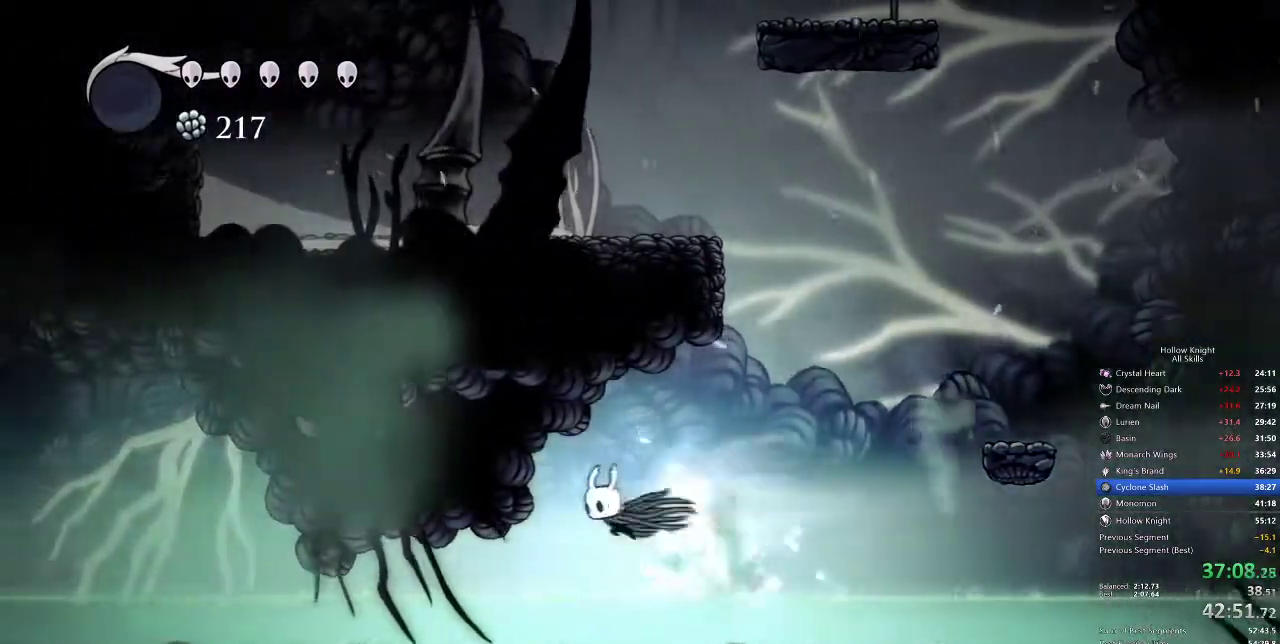
{"keys": ["left"], "events": [[33, "dash", "up"]]}
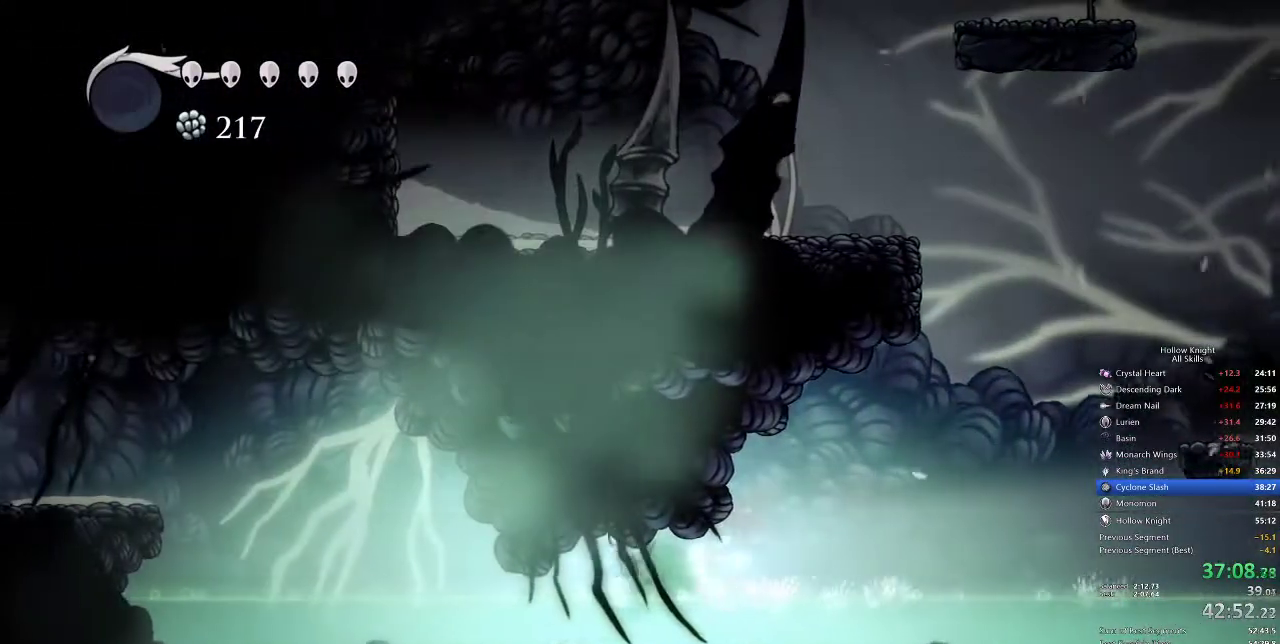
{"keys": ["left"], "events": [[50, "jump", "down"], [150, "dash", "down"], [183, "jump", "up"], [233, "dash", "up"]]}
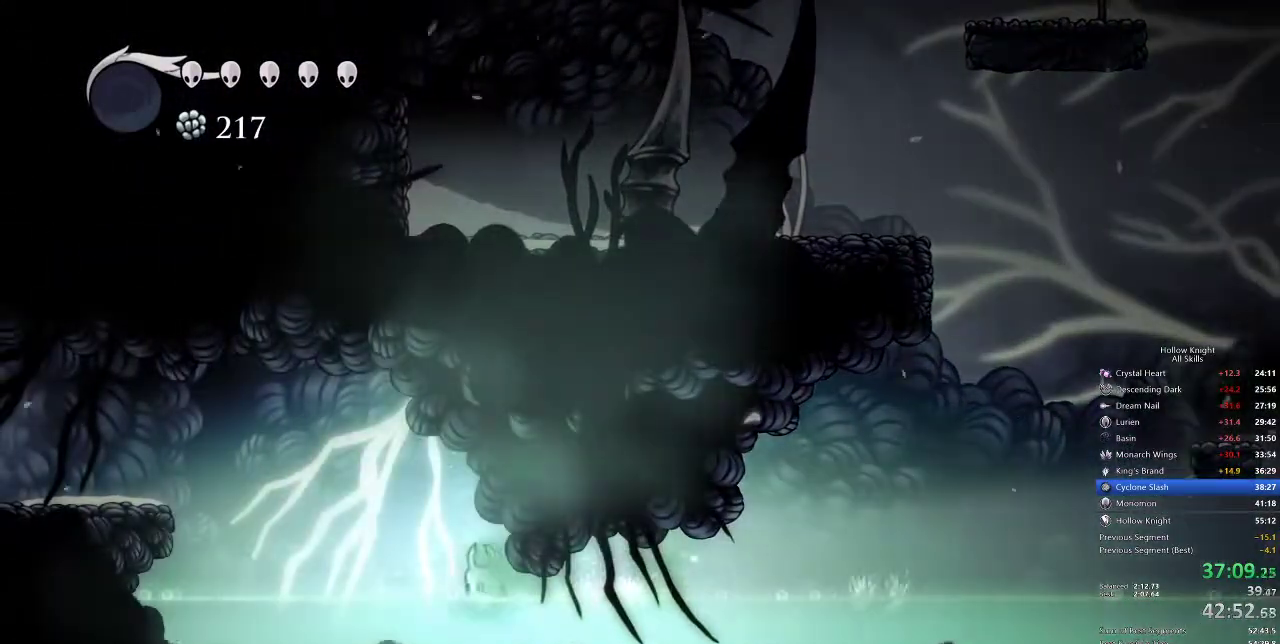
{"keys": ["left"], "events": [[117, "jump", "down"], [250, "dash", "down"], [283, "jump", "up"], [350, "dash", "up"]]}
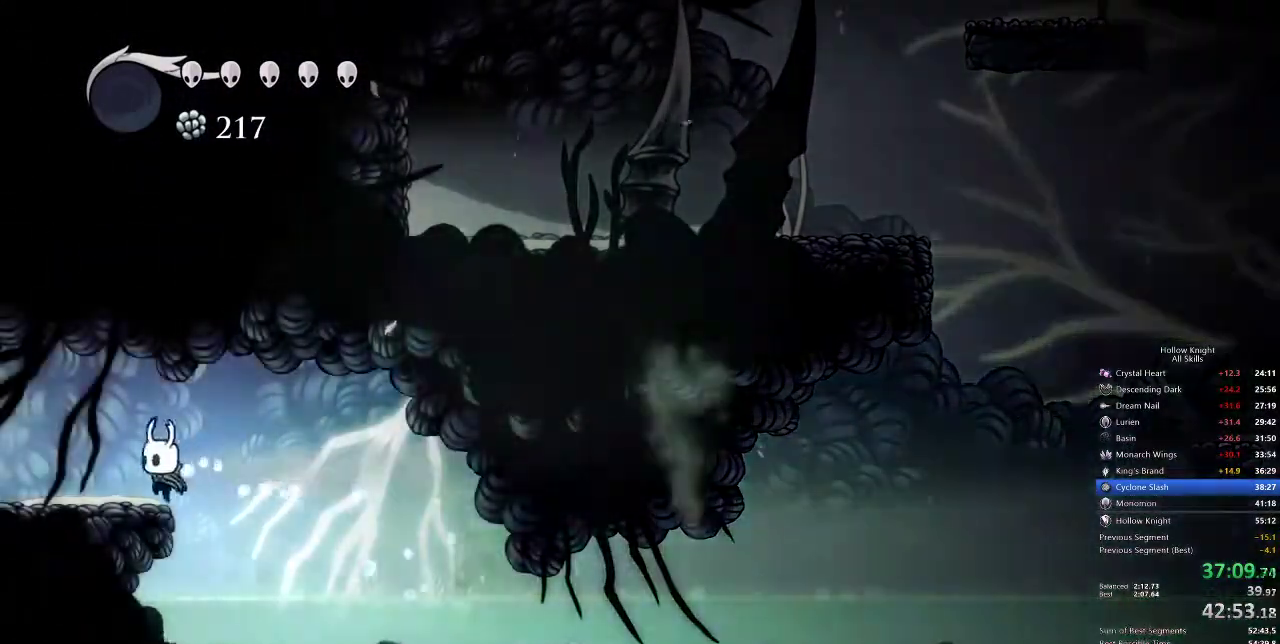
{"keys": ["cdash"], "events": [[183, "left", "up"], [283, "cdash", "down"]]}
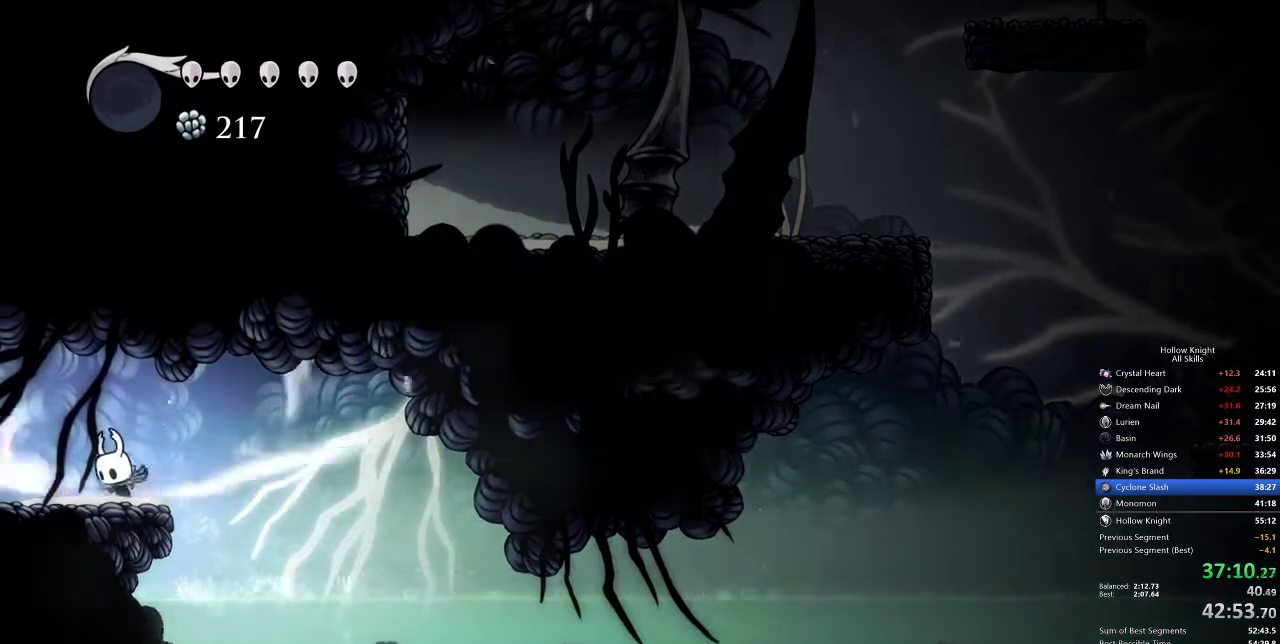
{"keys": ["cdash"], "events": []}
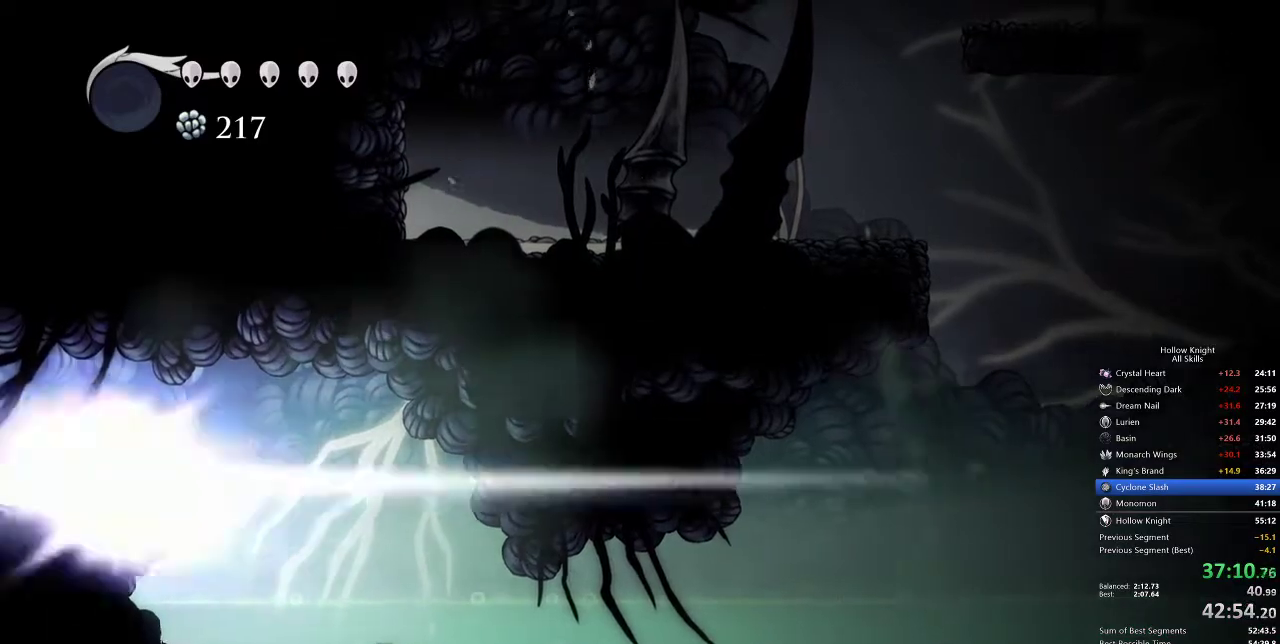
{"keys": [], "events": [[233, "cdash", "up"]]}
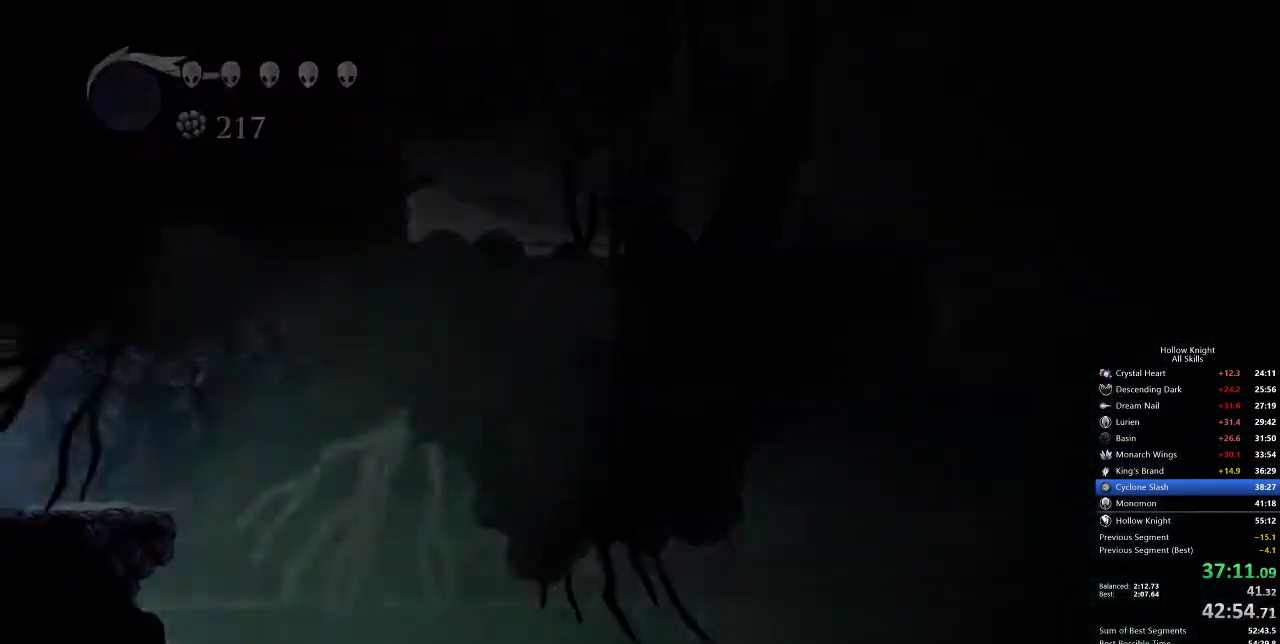
{"keys": [], "events": []}
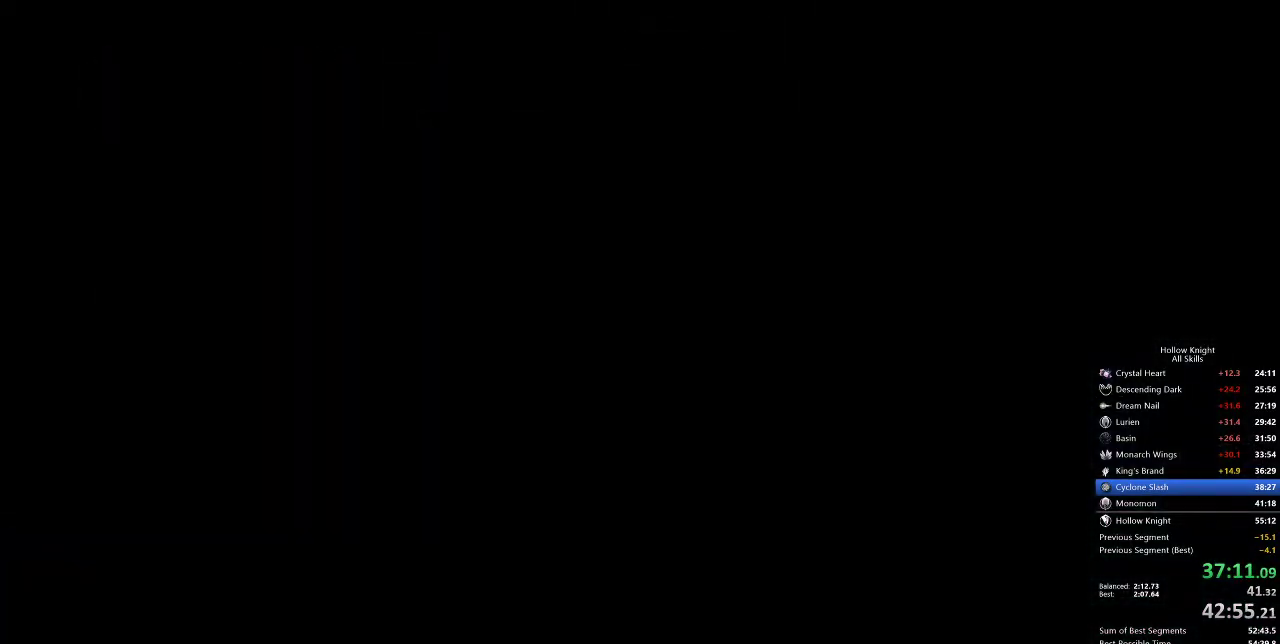
{"keys": [], "events": []}
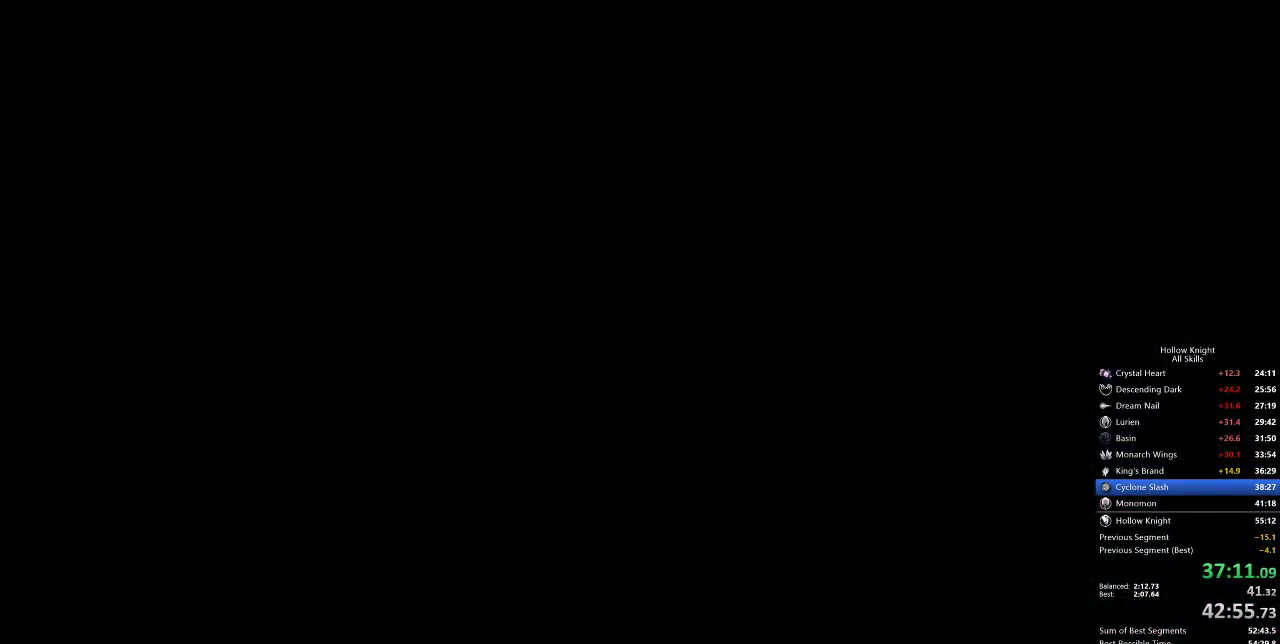
{"keys": [], "events": []}
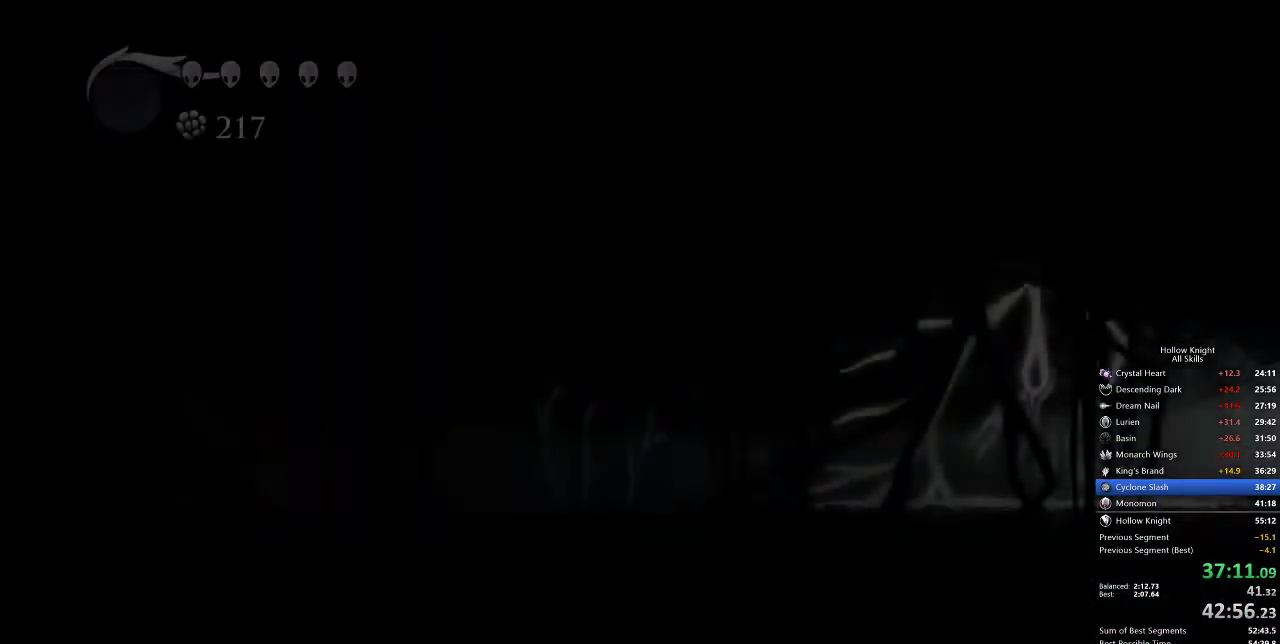
{"keys": [], "events": []}
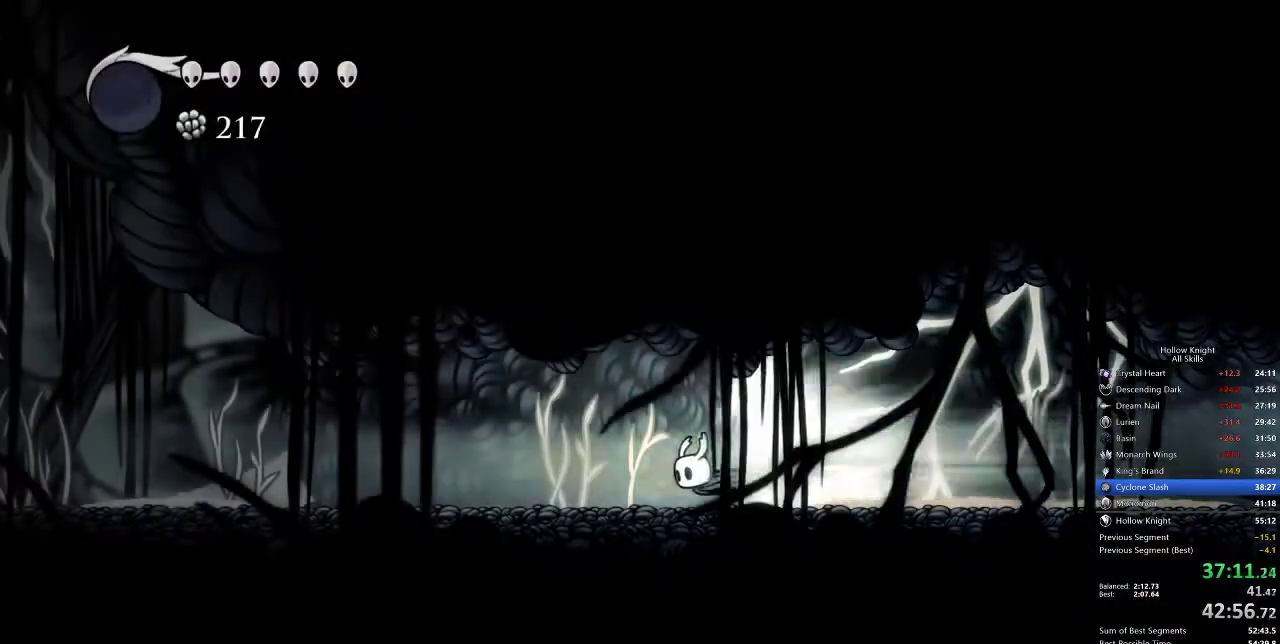
{"keys": [], "events": []}